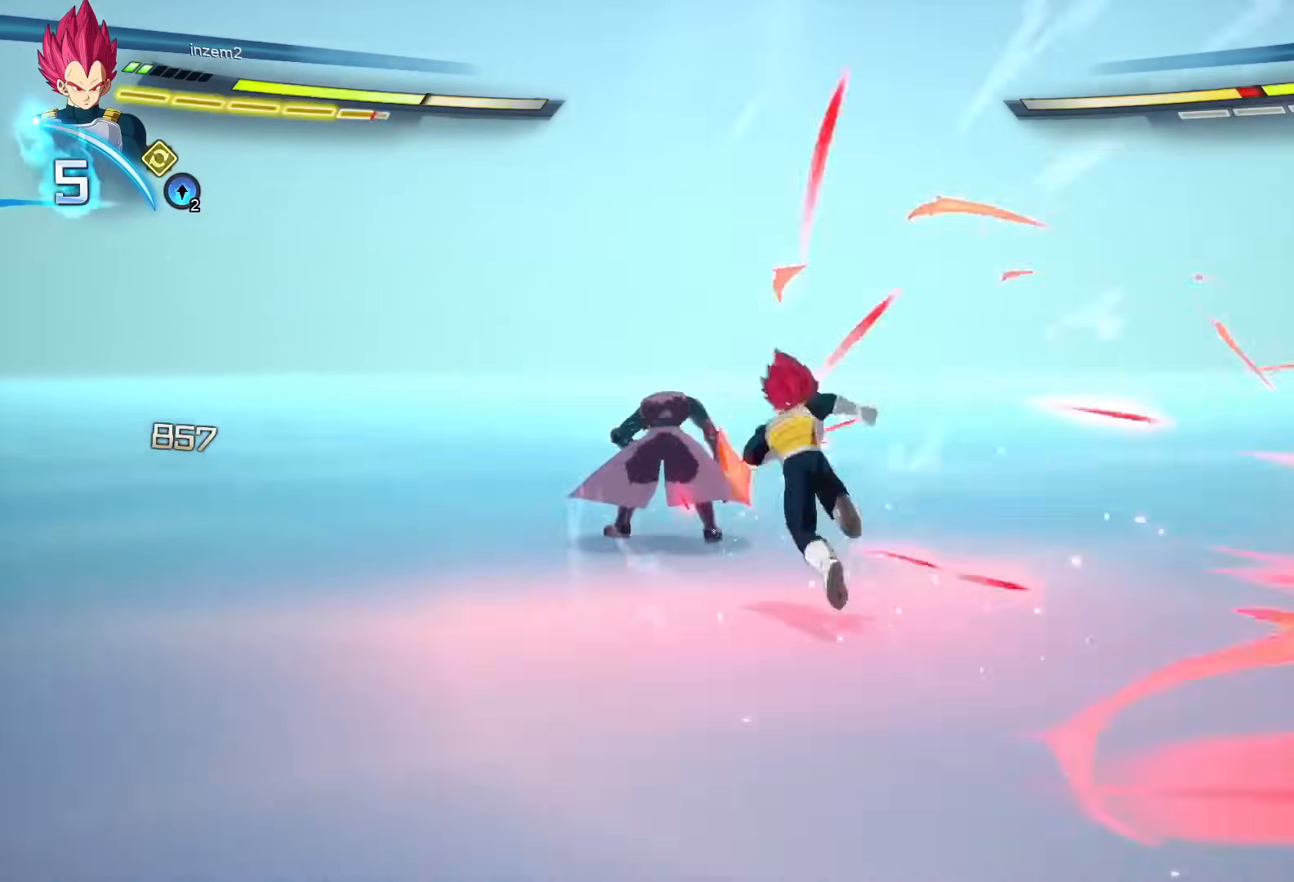
Gameplay with a controller (Xbox layout); each line is a JSON object with the inputs held at the frame after it. "events" lists button and stick changes between this image and that frame as [ms after this image, input, new state], when the widget could be followed in between. Not read: right_stick.
{"buttons": [], "left_stick": "center", "events": [[167, "left_stick", "center"], [383, "X", "down"], [483, "X", "up"]]}
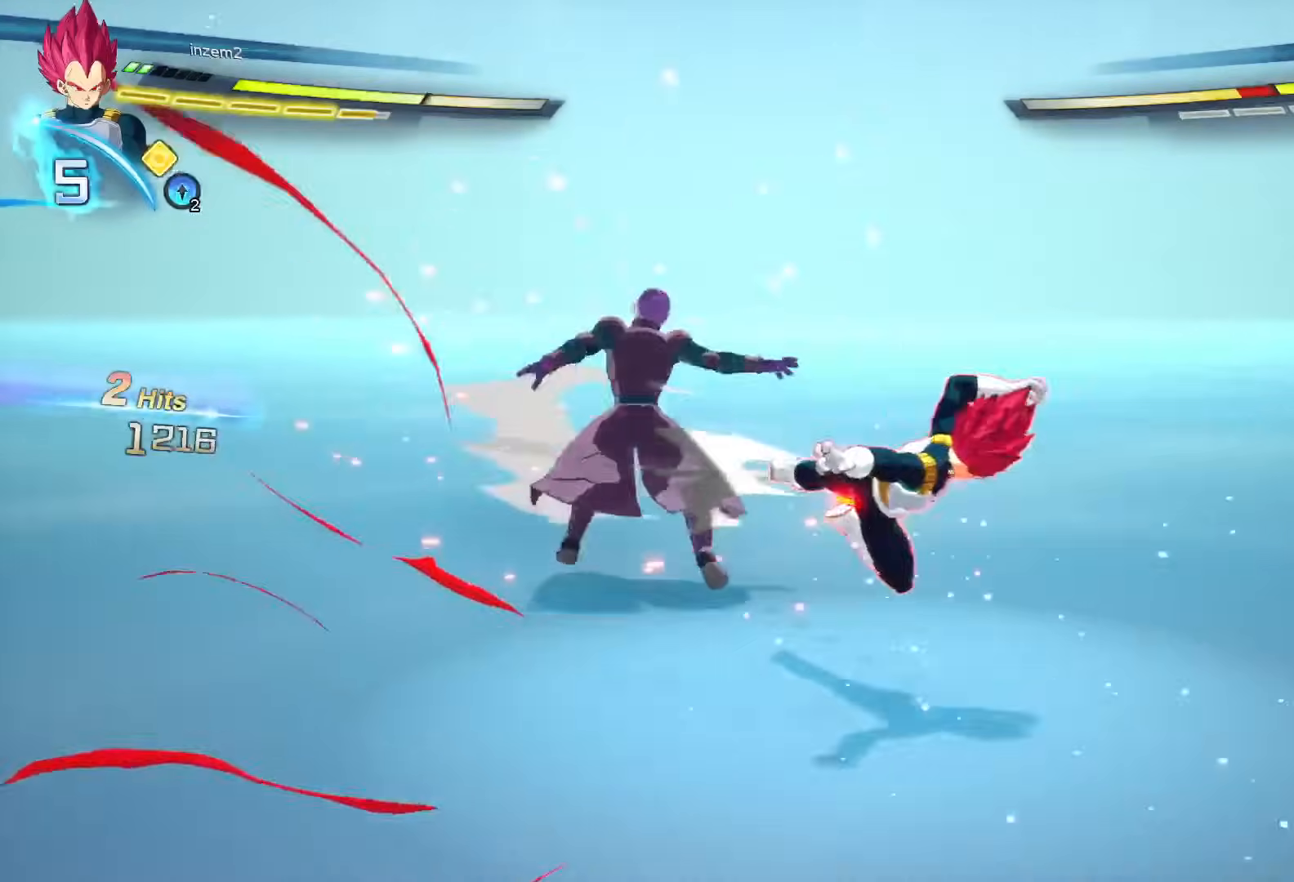
{"buttons": [], "left_stick": "center", "events": [[50, "X", "down"], [133, "X", "up"], [217, "X", "down"], [300, "X", "up"], [383, "X", "down"], [450, "X", "up"]]}
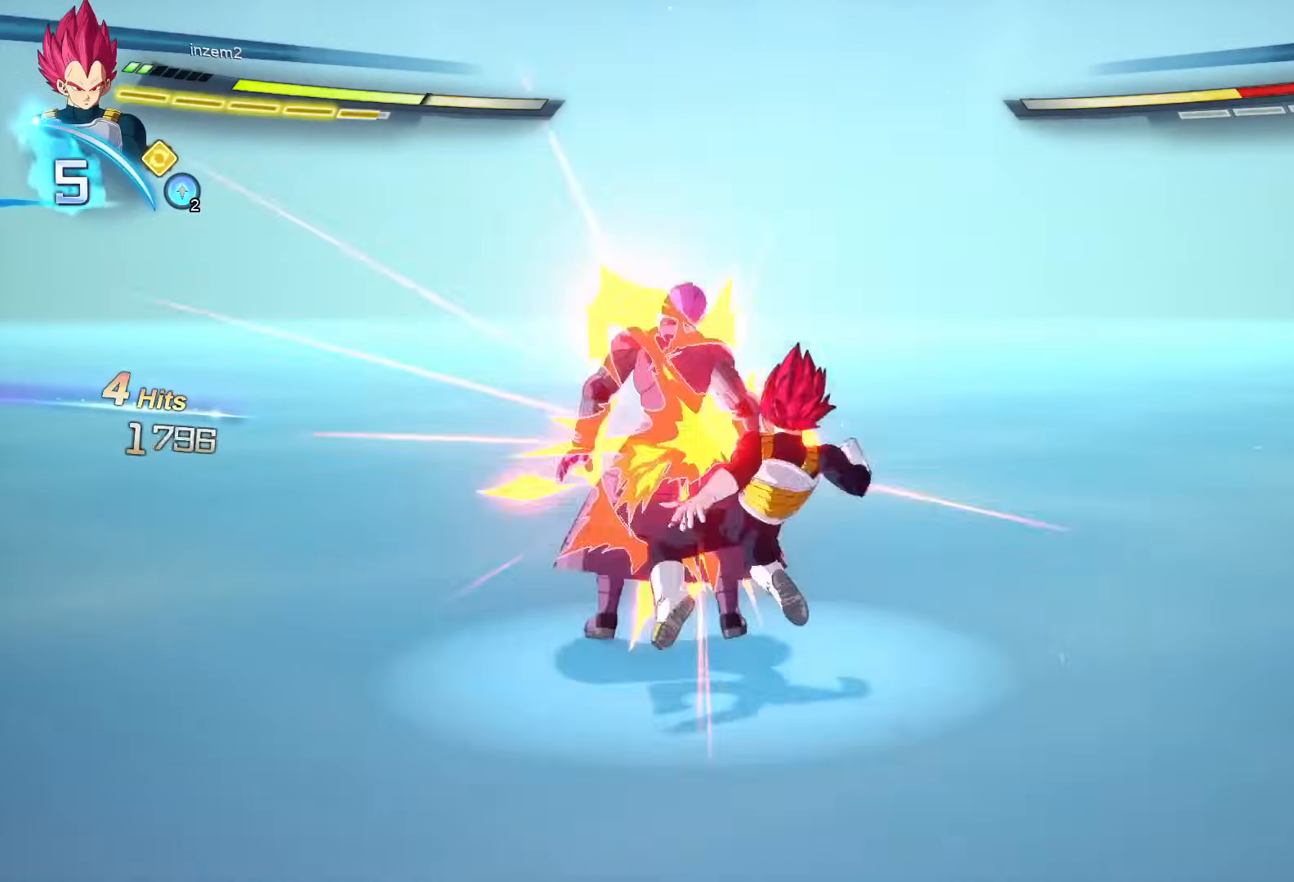
{"buttons": [], "left_stick": "up"}
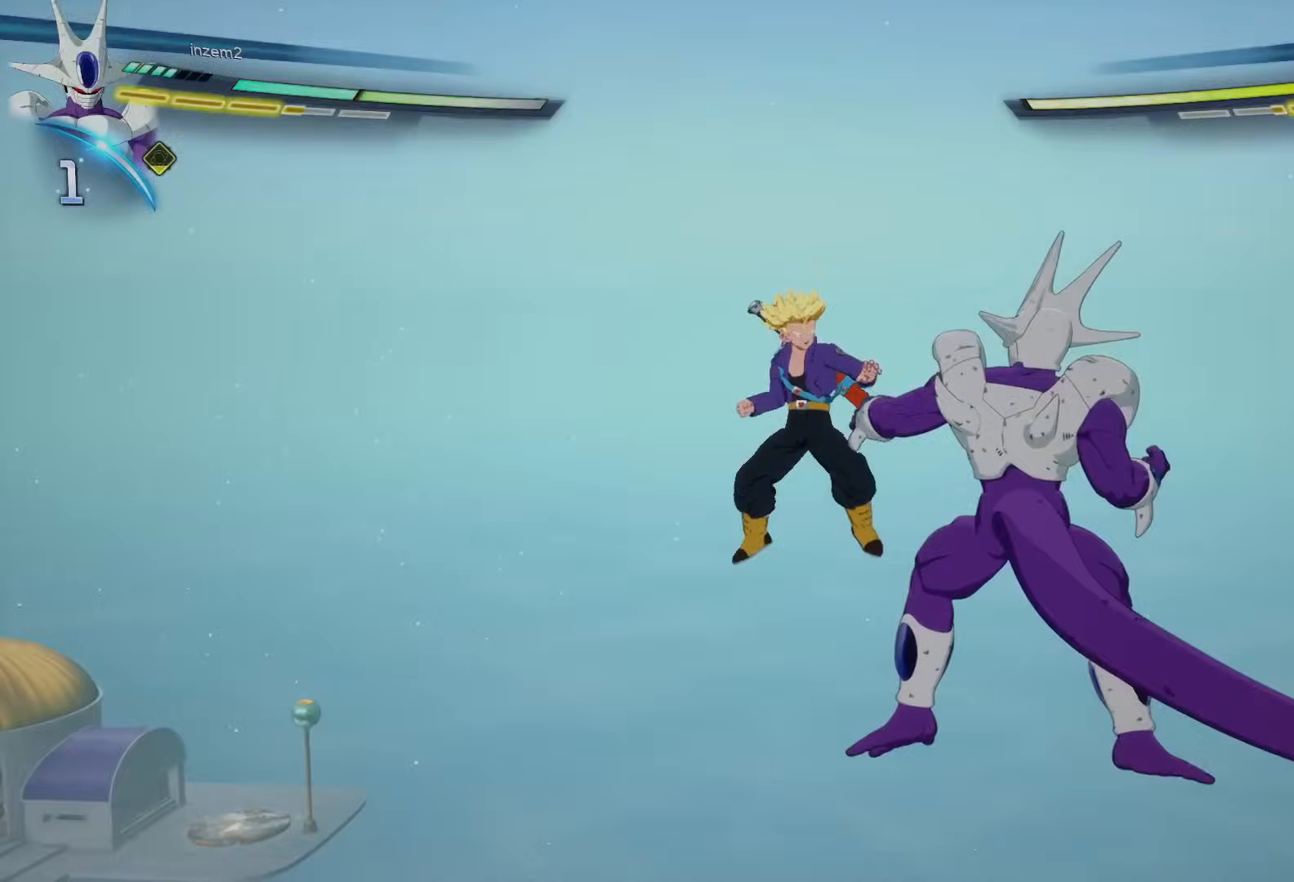
{"buttons": [], "left_stick": "center", "events": [[167, "left_stick", "center"]]}
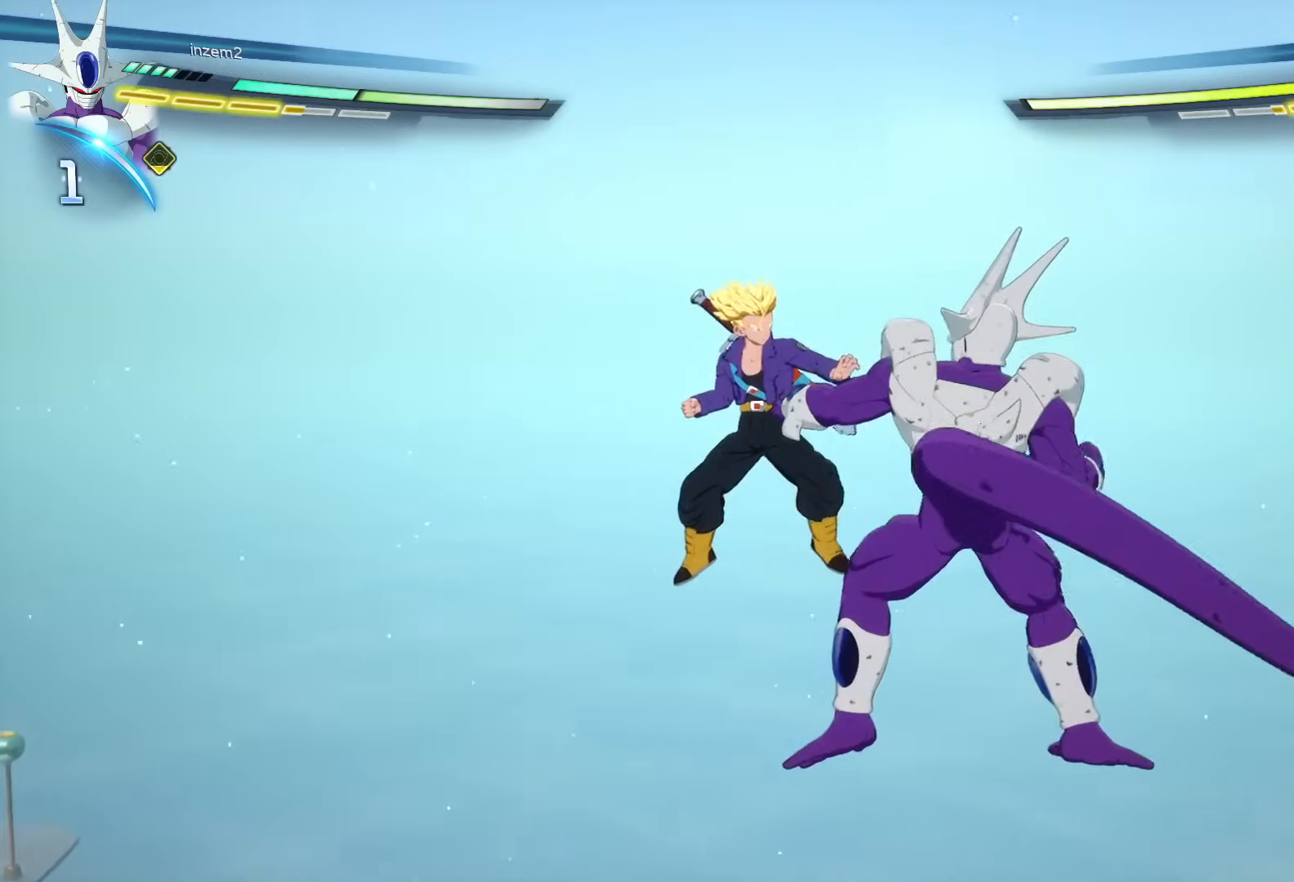
{"buttons": [], "left_stick": "center", "events": [[367, "X", "down"], [450, "X", "up"]]}
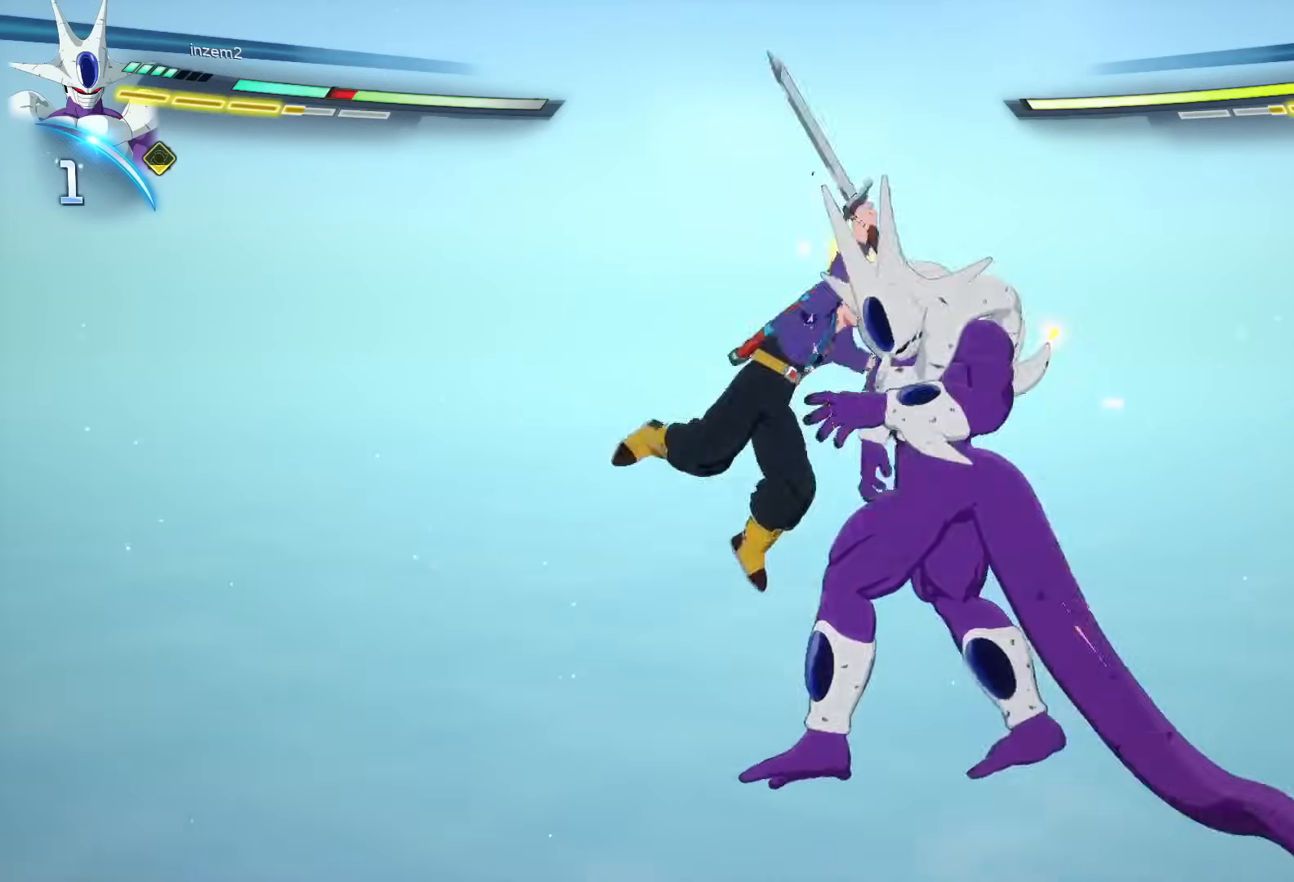
{"buttons": [], "left_stick": "center", "events": [[50, "X", "down"], [117, "X", "up"], [217, "X", "down"], [250, "left_stick", "up"], [317, "X", "up"], [400, "left_stick", "center"]]}
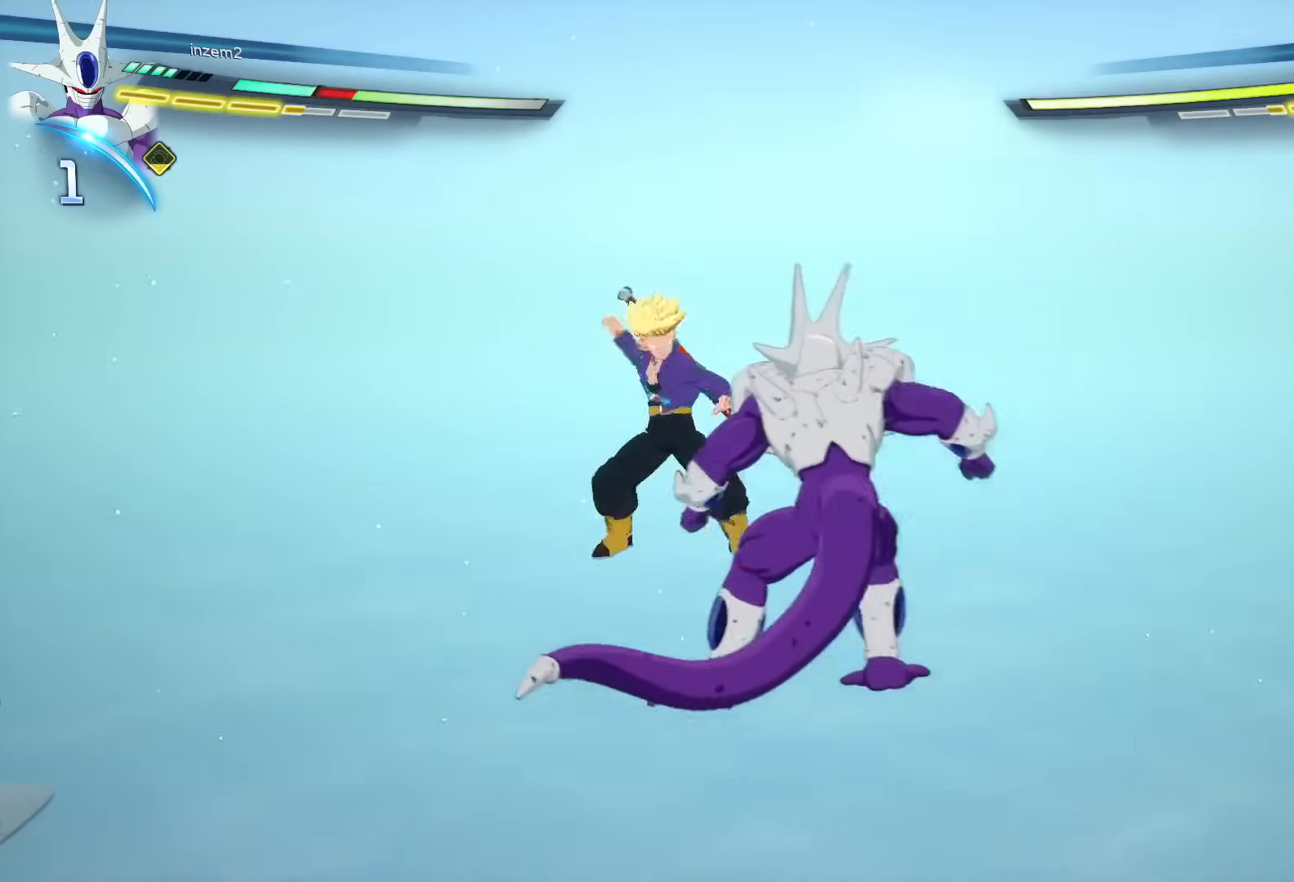
{"buttons": [], "left_stick": "center", "events": [[67, "X", "down"], [83, "left_stick", "up"], [183, "X", "up"], [233, "left_stick", "center"], [317, "left_stick", "up"], [367, "X", "down"], [450, "X", "up"], [450, "left_stick", "center"]]}
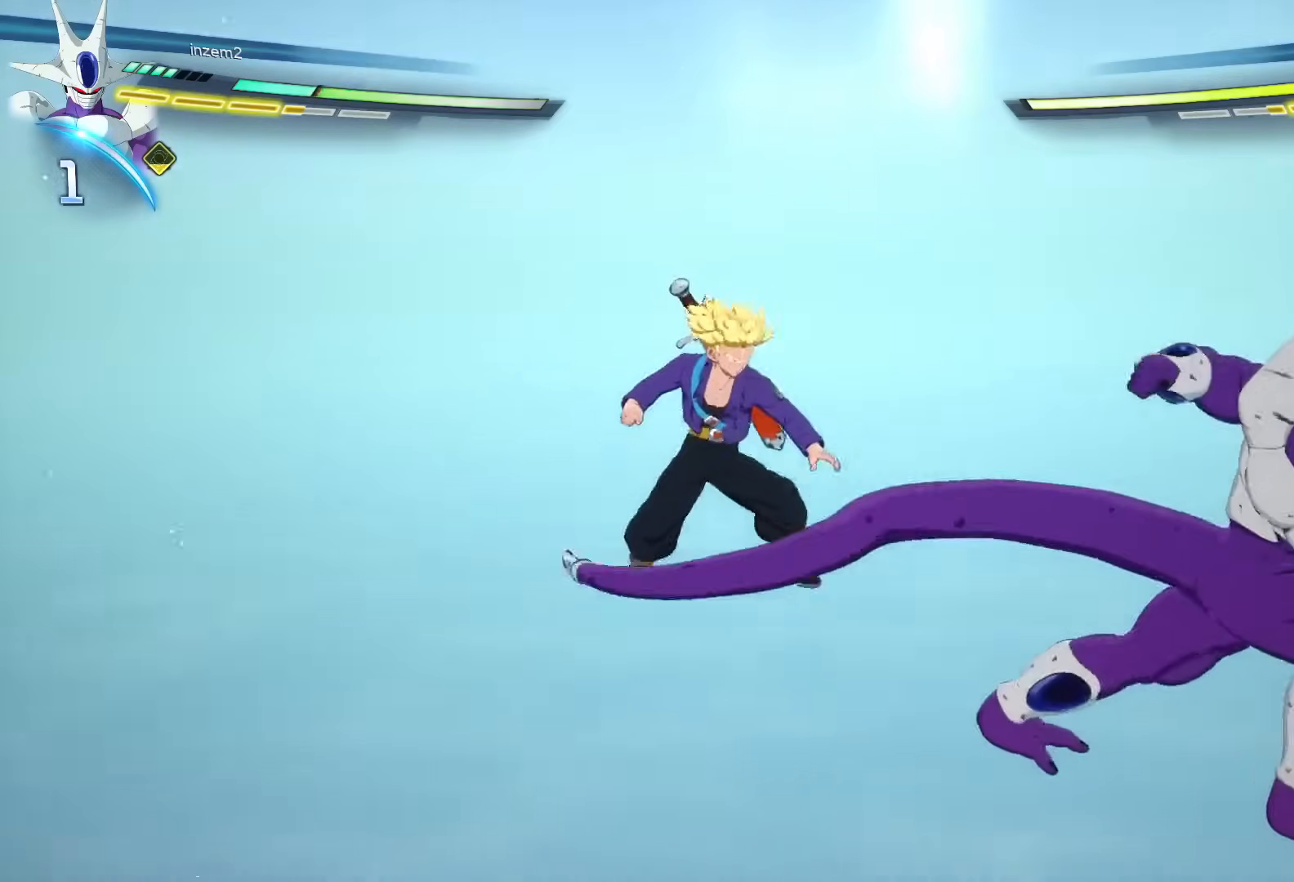
{"buttons": [], "left_stick": "center", "events": []}
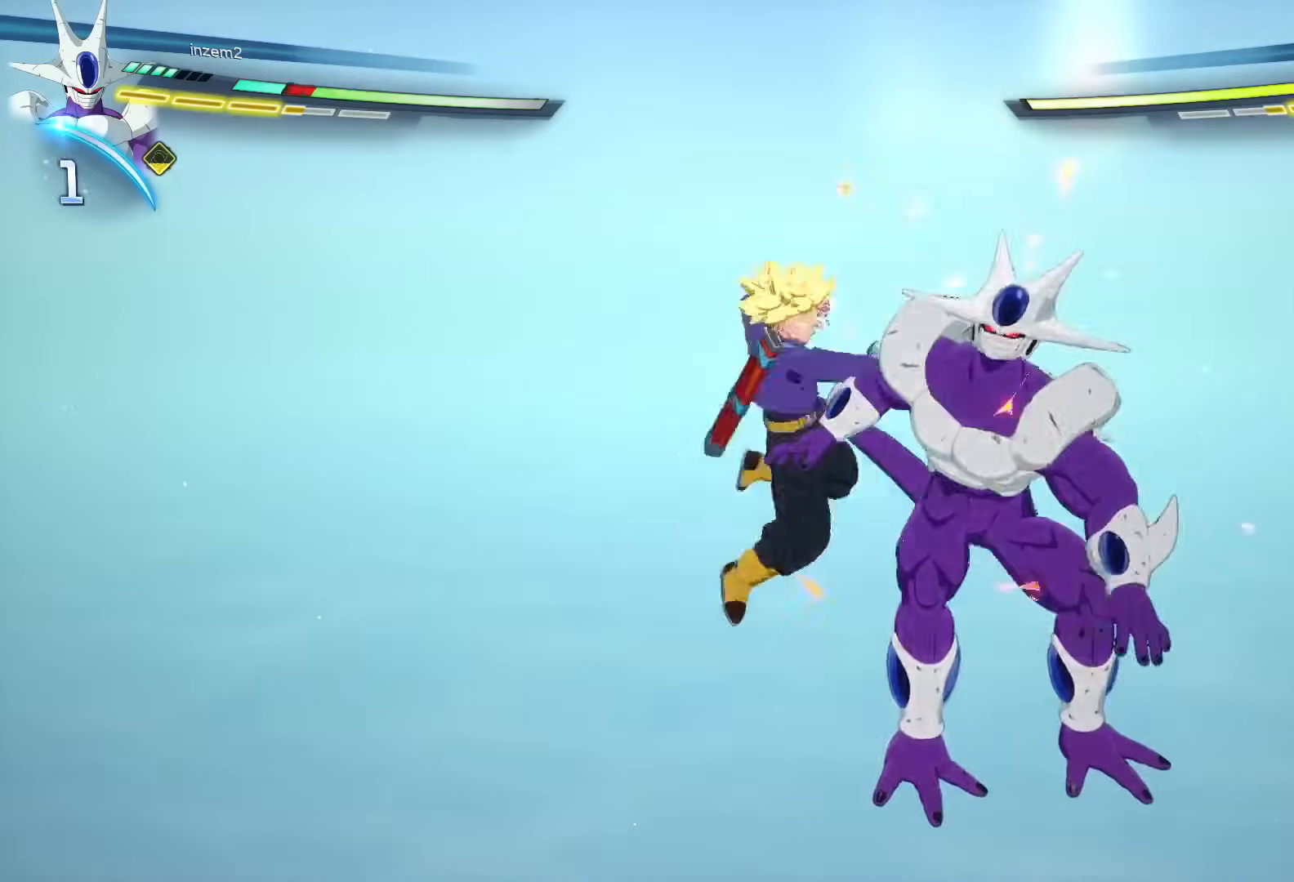
{"buttons": [], "left_stick": "up-left", "events": [[133, "left_stick", "up-left"]]}
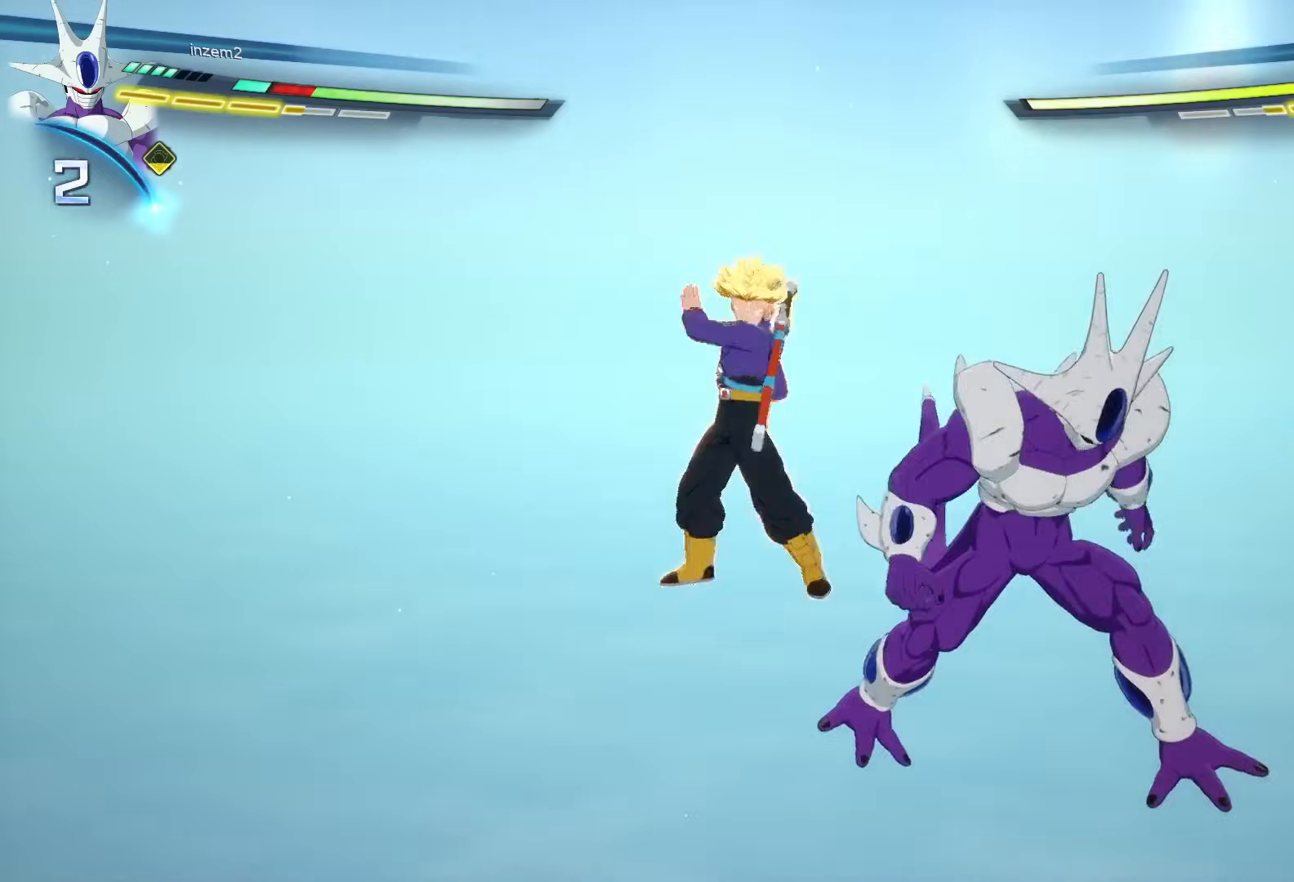
{"buttons": [], "left_stick": "up-left", "events": []}
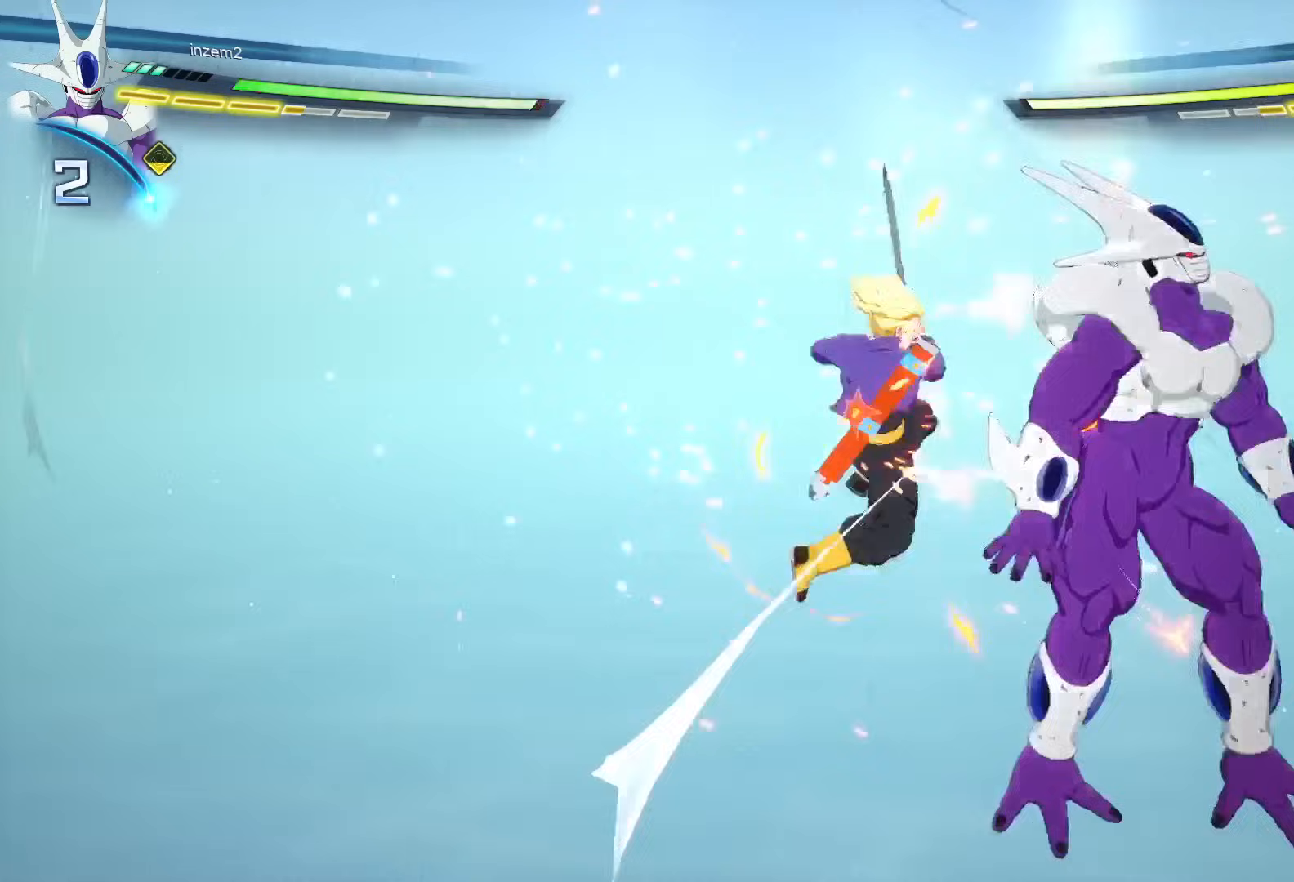
{"buttons": [], "left_stick": "up-left", "events": []}
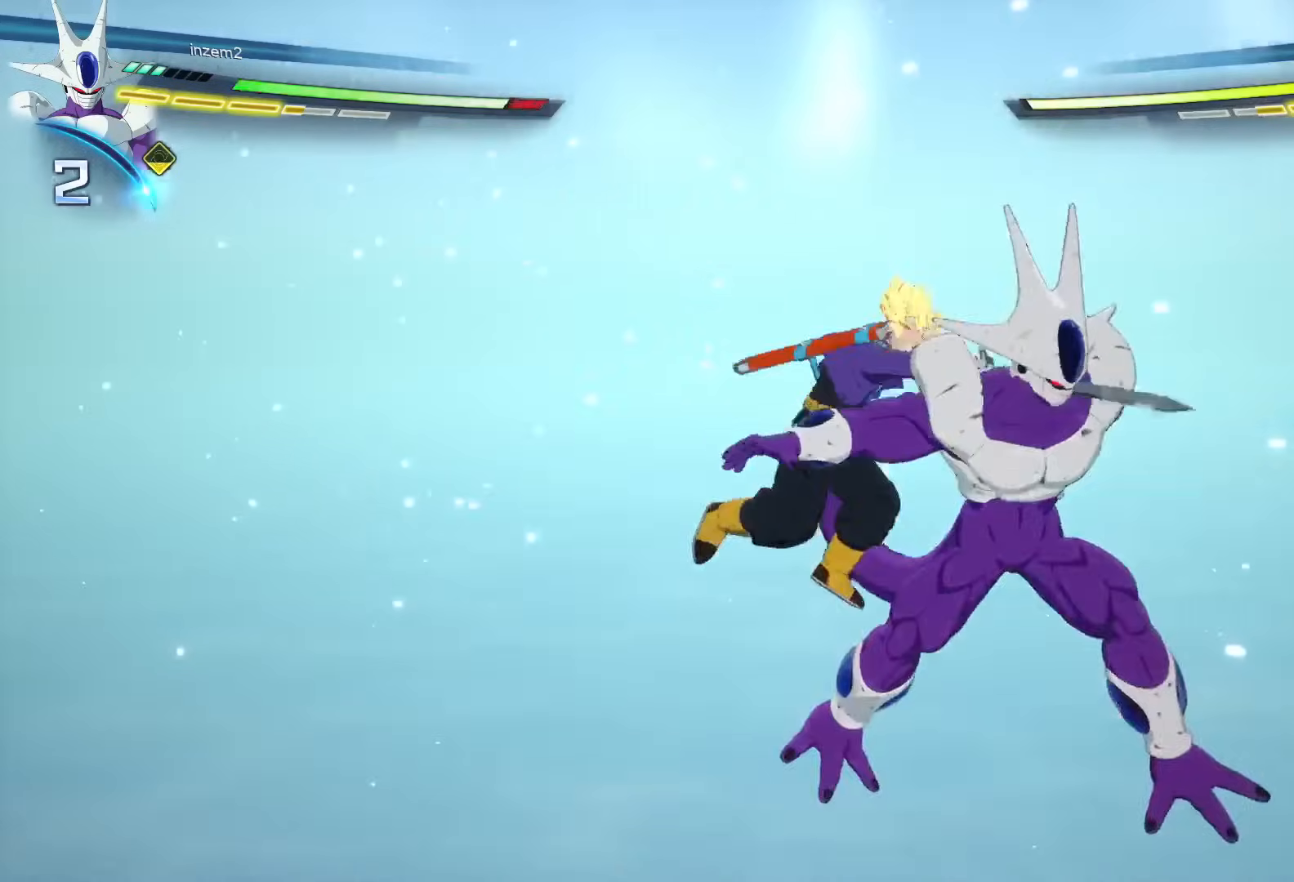
{"buttons": [], "left_stick": "center"}
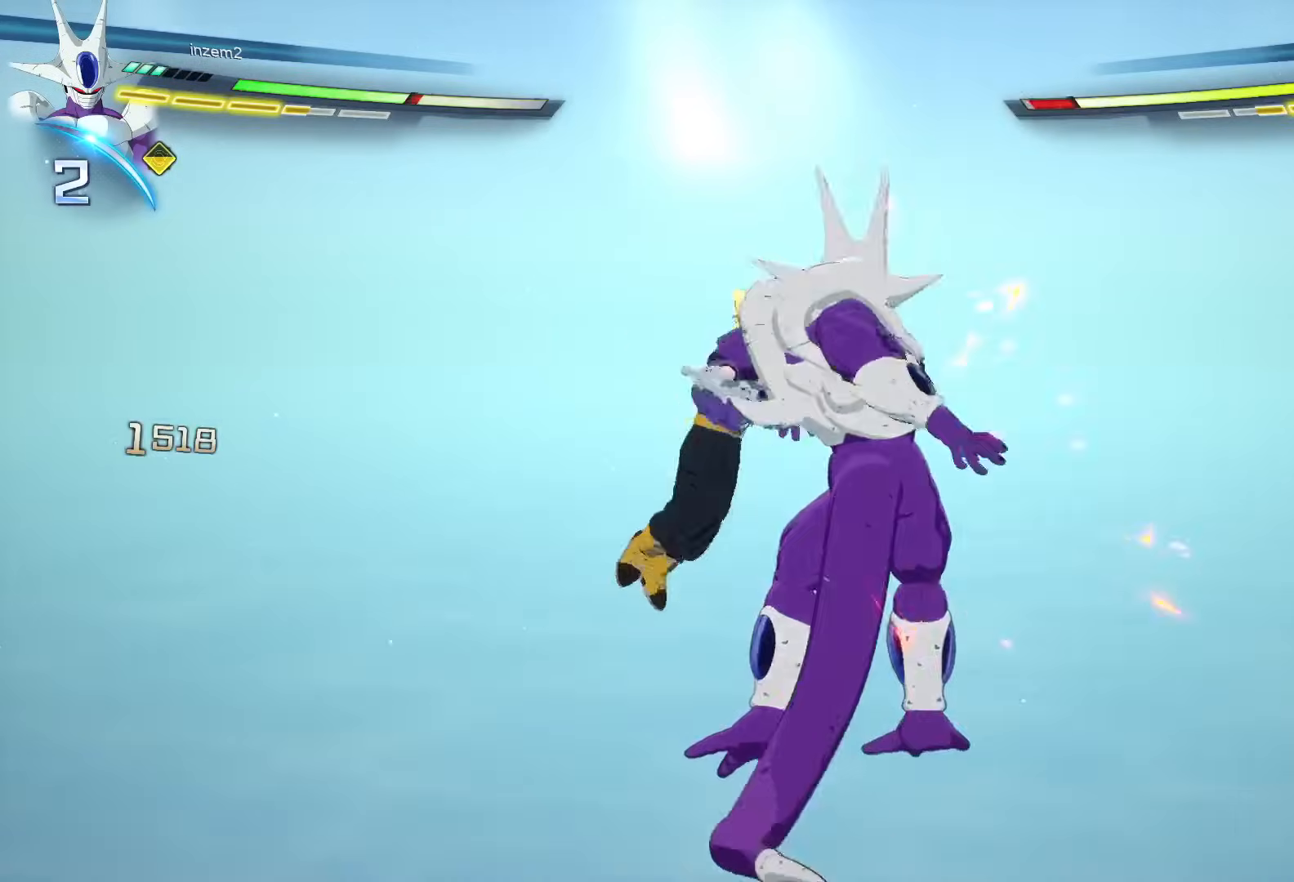
{"buttons": [], "left_stick": "up", "events": [[50, "left_stick", "up"], [117, "X", "down"], [183, "left_stick", "center"], [200, "X", "up"], [250, "left_stick", "up"], [317, "X", "down"], [383, "left_stick", "center"], [417, "X", "up"], [467, "left_stick", "up"]]}
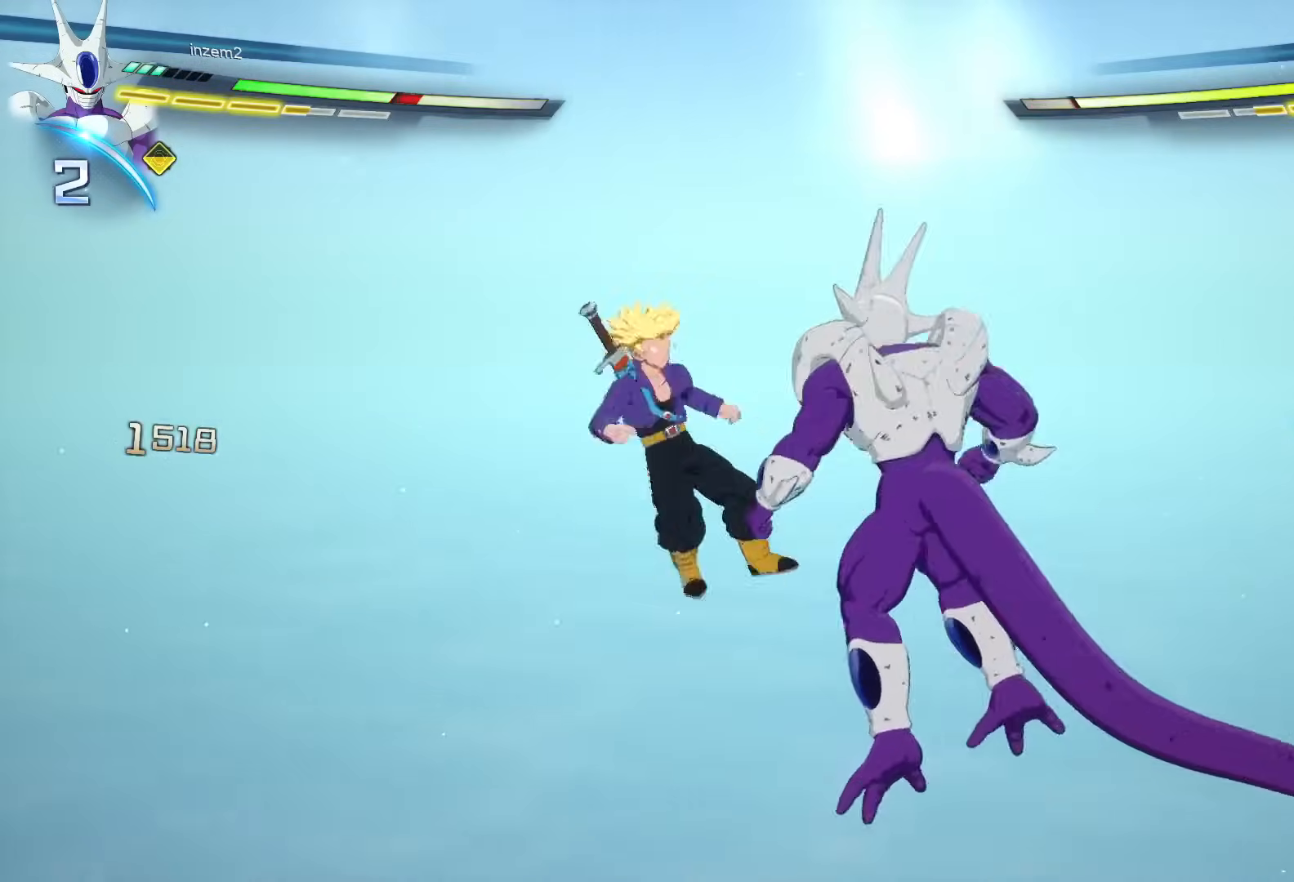
{"buttons": ["X"], "left_stick": "center", "events": [[33, "X", "down"], [100, "left_stick", "center"], [133, "X", "up"], [183, "left_stick", "up"], [233, "X", "down"], [317, "left_stick", "center"], [350, "X", "up"], [383, "left_stick", "up"], [450, "X", "down"], [500, "left_stick", "center"]]}
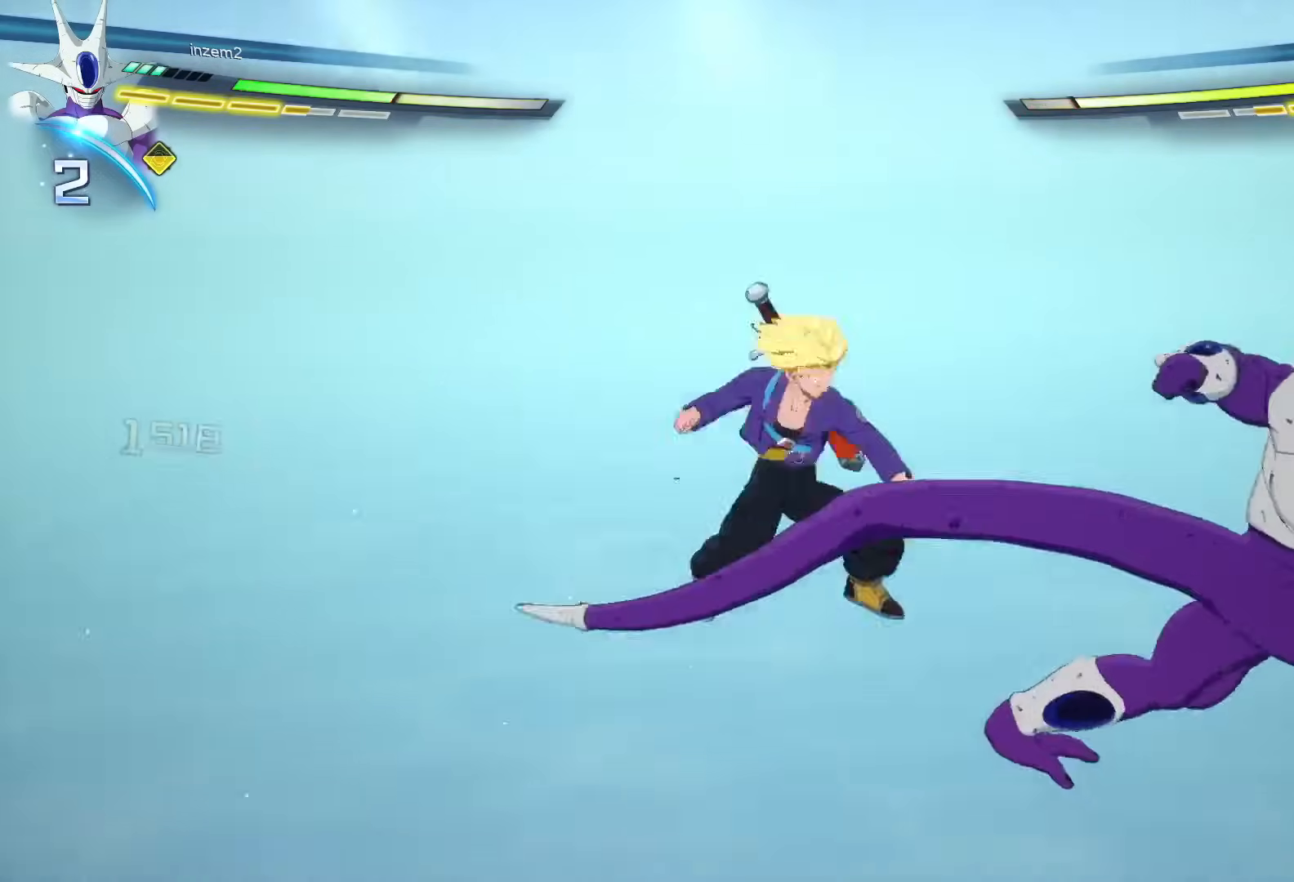
{"buttons": ["X"], "left_stick": "up", "events": [[50, "X", "up"], [83, "left_stick", "up"], [167, "X", "down"], [233, "left_stick", "center"], [283, "X", "up"], [367, "left_stick", "up"], [433, "X", "down"]]}
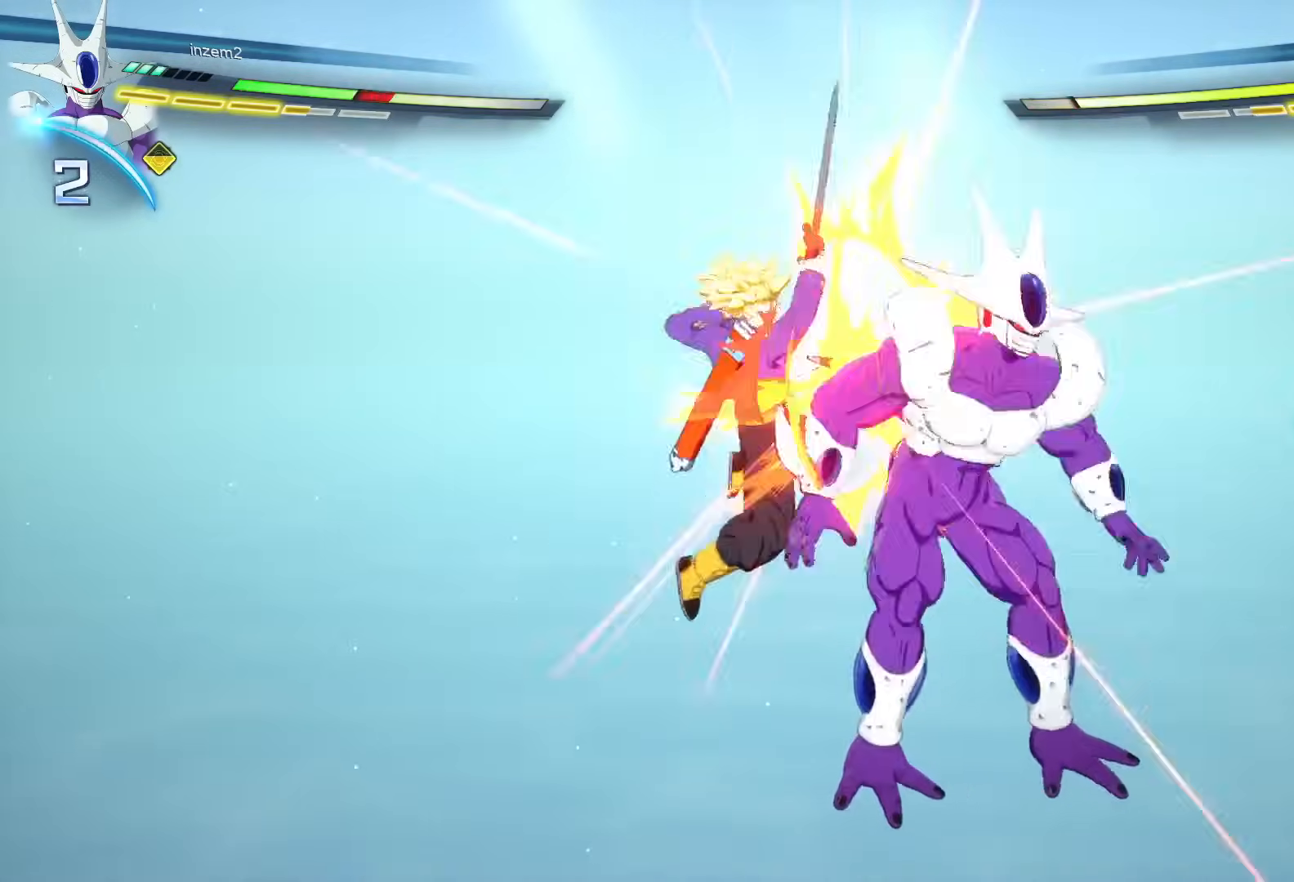
{"buttons": [], "left_stick": "center", "events": [[33, "X", "up"], [33, "left_stick", "center"], [300, "left_stick", "up"], [333, "X", "down"], [433, "left_stick", "center"], [450, "X", "up"]]}
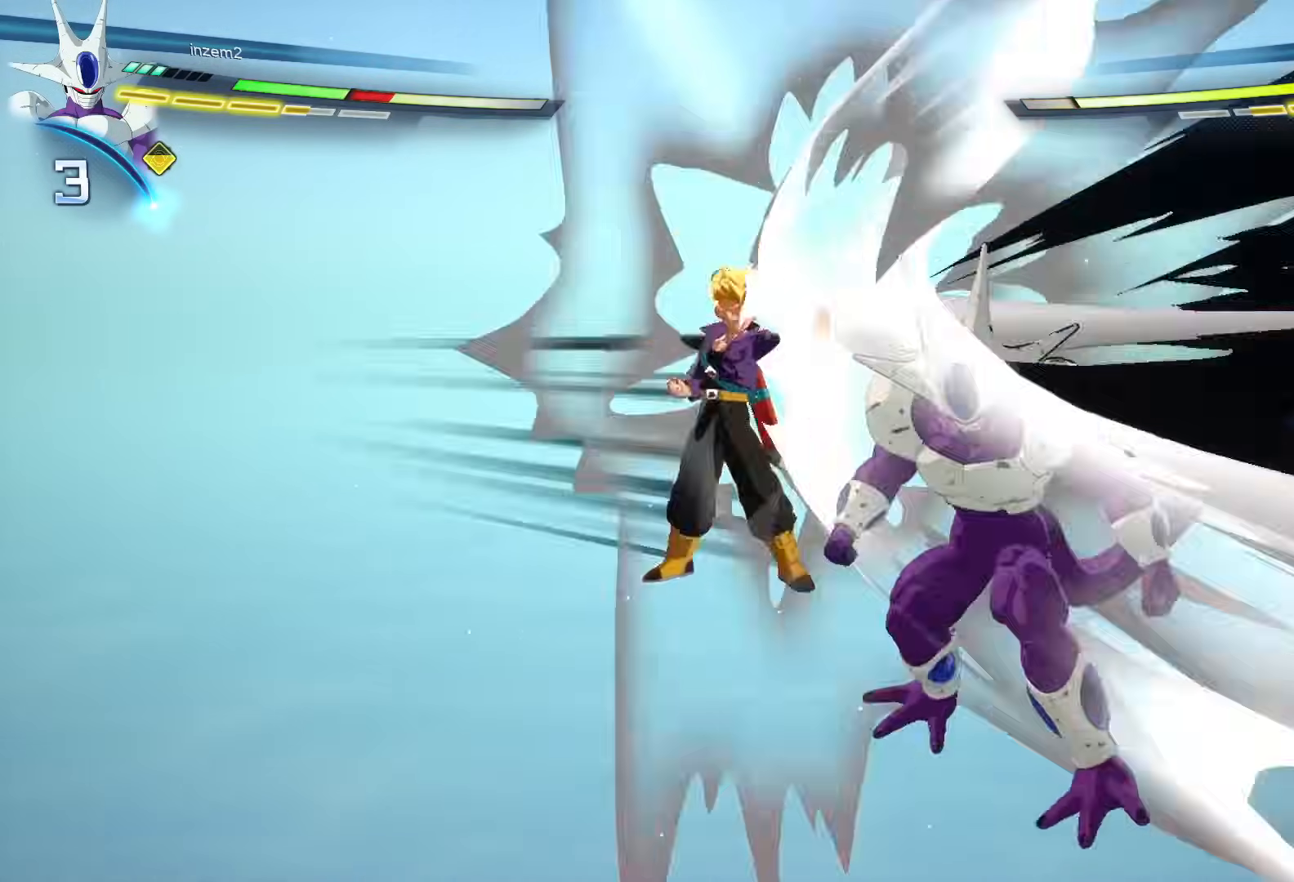
{"buttons": [], "left_stick": "center", "events": []}
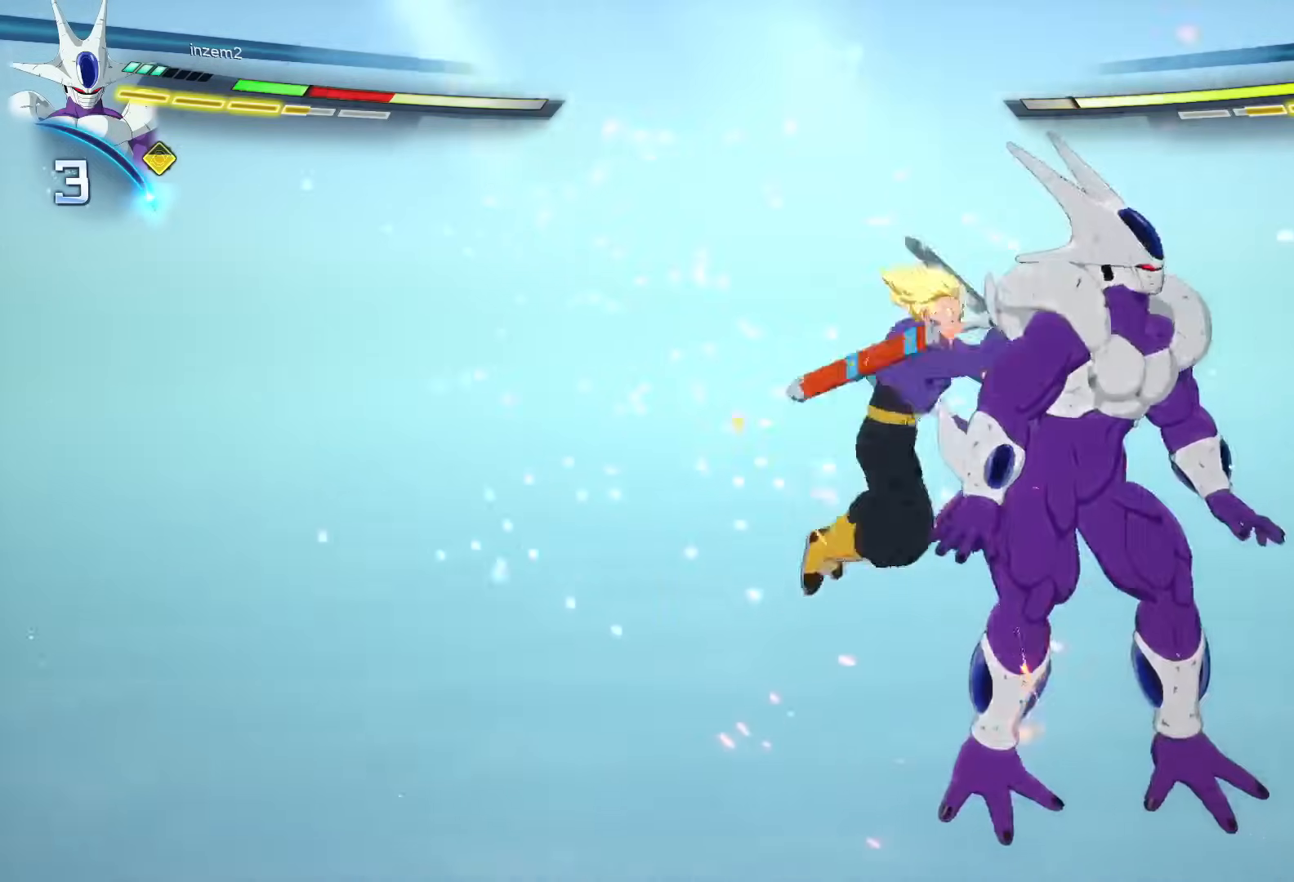
{"buttons": [], "left_stick": "center"}
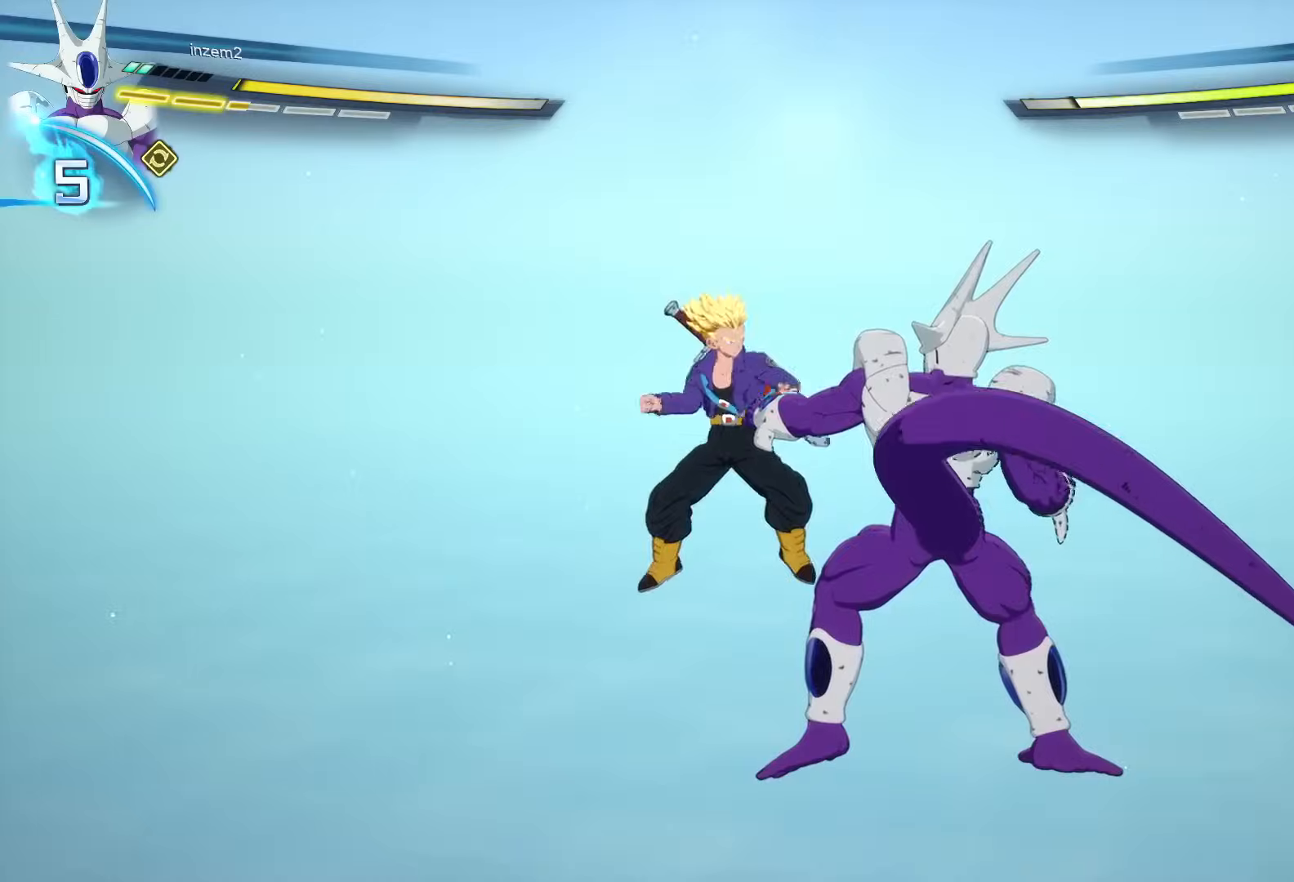
{"buttons": ["X"], "left_stick": "up", "events": [[250, "left_stick", "up"], [317, "X", "down"], [383, "X", "up"], [383, "left_stick", "center"], [467, "left_stick", "up"], [500, "X", "down"]]}
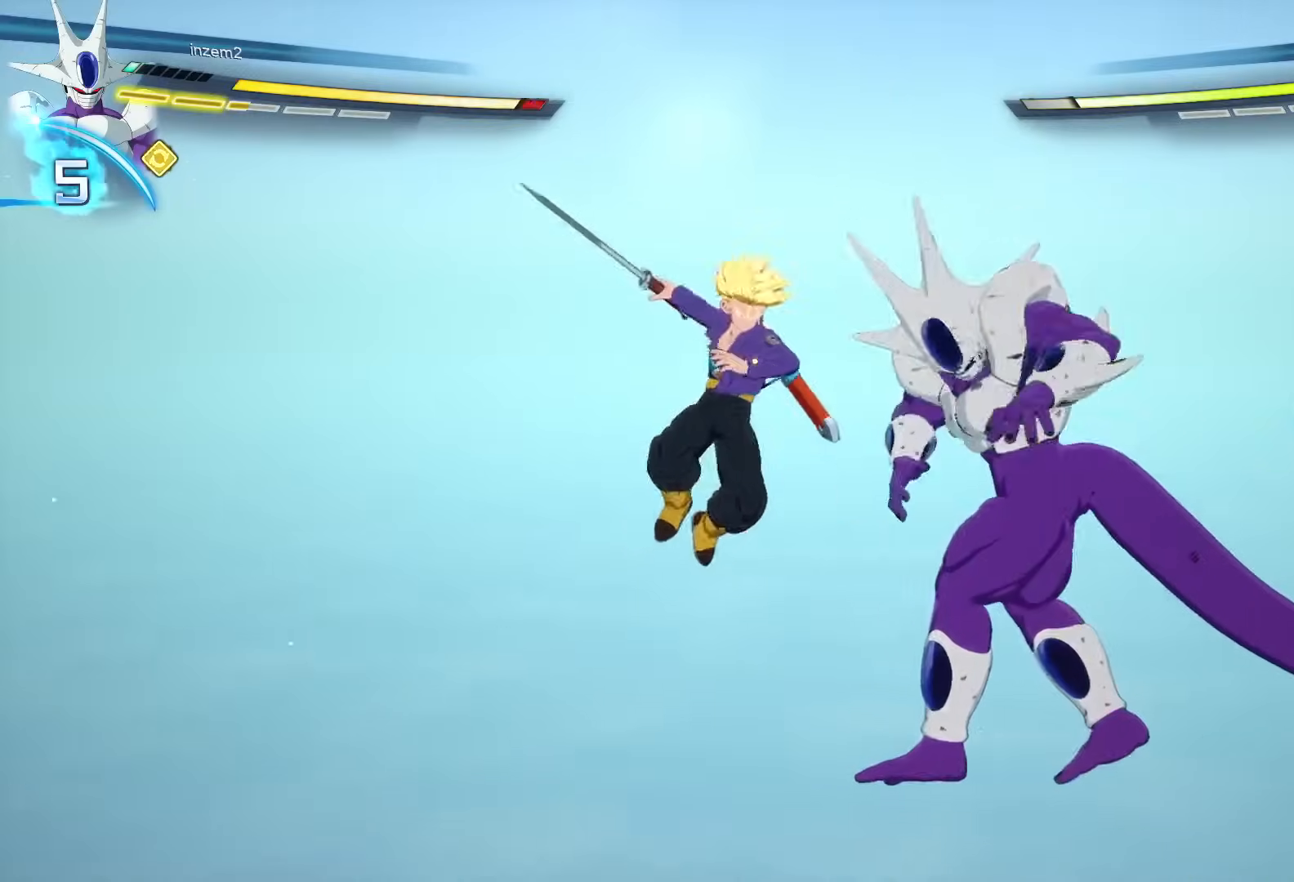
{"buttons": [], "left_stick": "center", "events": [[83, "left_stick", "center"], [100, "X", "up"], [183, "left_stick", "up"], [233, "left_stick", "center"]]}
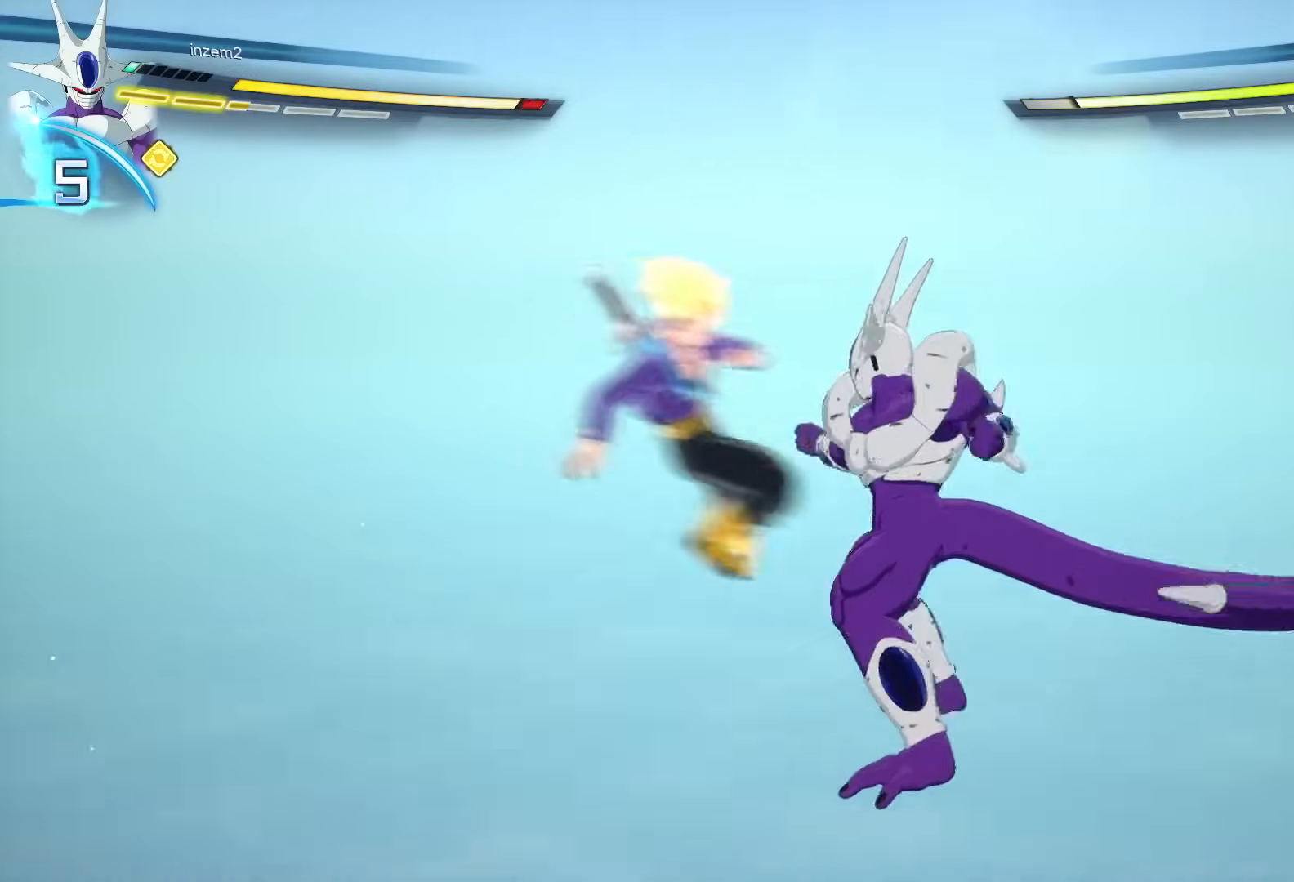
{"buttons": [], "left_stick": "center", "events": []}
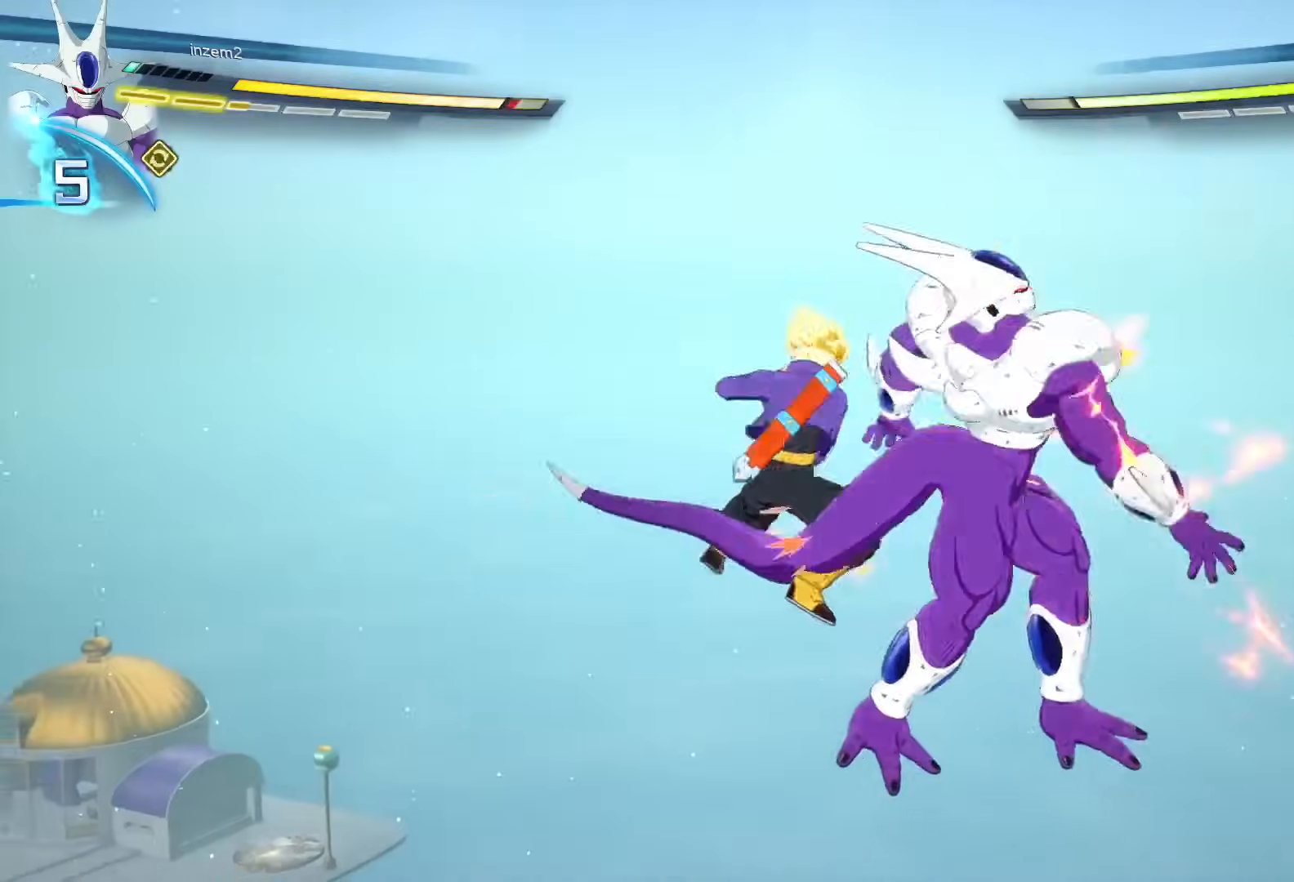
{"buttons": [], "left_stick": "up", "events": [[17, "left_stick", "up"], [67, "X", "down"], [167, "X", "up"], [167, "left_stick", "center"], [217, "left_stick", "up"], [283, "X", "down"], [367, "left_stick", "center"], [383, "X", "up"], [450, "left_stick", "up"]]}
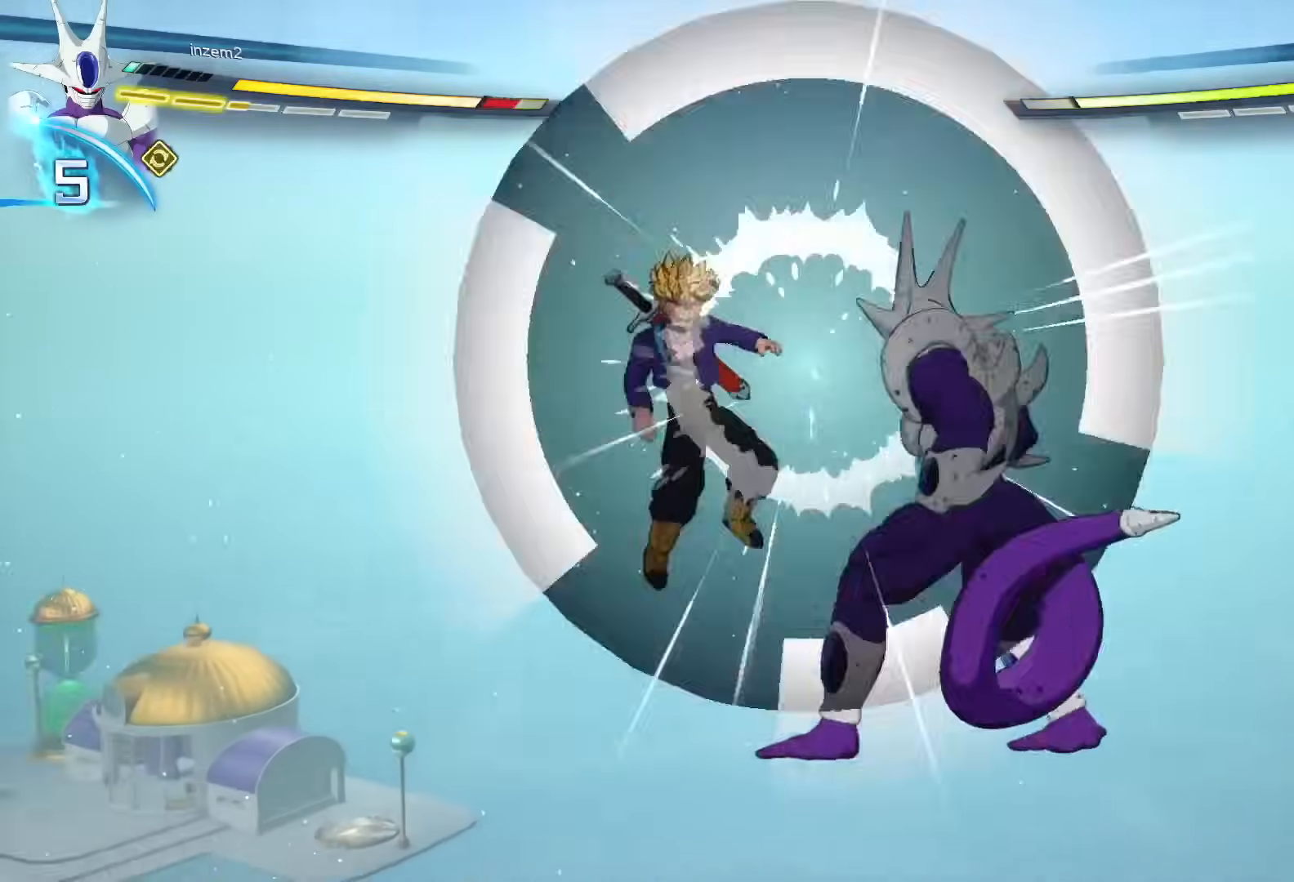
{"buttons": [], "left_stick": "center", "events": [[17, "X", "down"], [83, "left_stick", "center"], [133, "X", "up"]]}